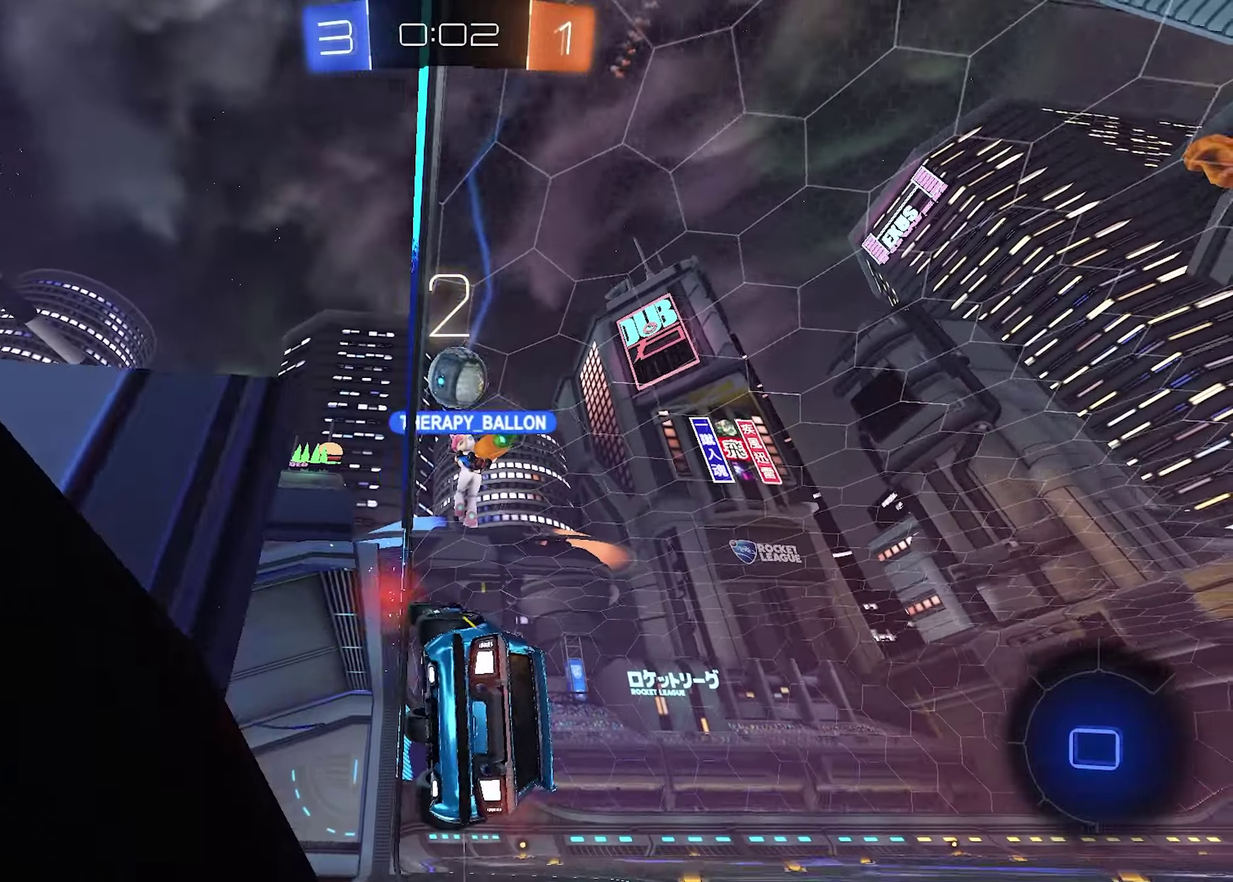
Gameplay with a controller (PlayStation layout); each line is a JSON object with the inputs held at the frame after it. "events" lists button and stick changes between this image and that frame as [ms after this image, input, new state], when the widget could be followed in between.
{"buttons": ["R2"], "left_stick": "center", "right_stick": "center"}
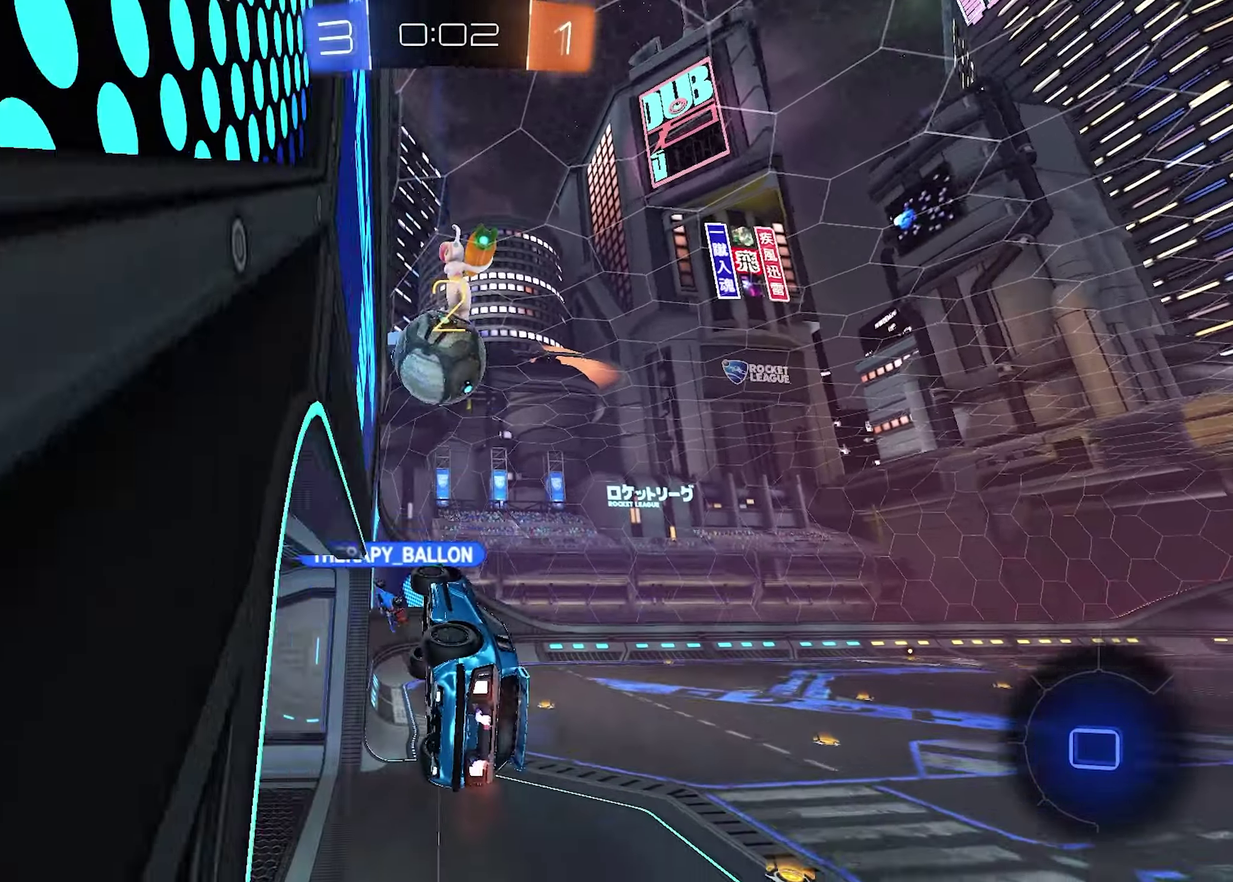
{"buttons": ["R2"], "left_stick": "down", "right_stick": "center", "events": [[50, "left_stick", "right"], [167, "left_stick", "up"], [234, "CROSS", "down"], [250, "left_stick", "up-left"], [384, "left_stick", "down"], [417, "CROSS", "up"]]}
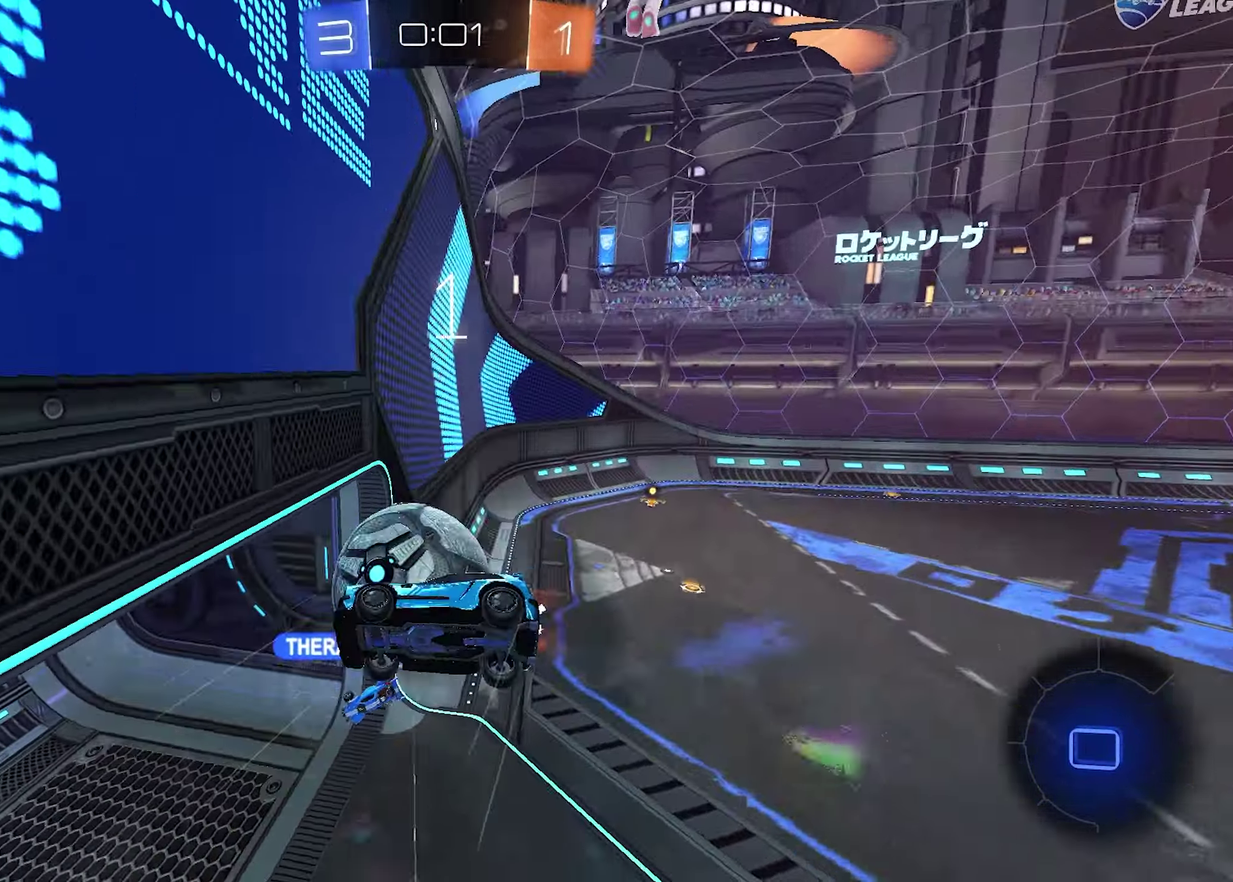
{"buttons": ["R2"], "left_stick": "down-left", "right_stick": "center", "events": [[17, "left_stick", "down-left"]]}
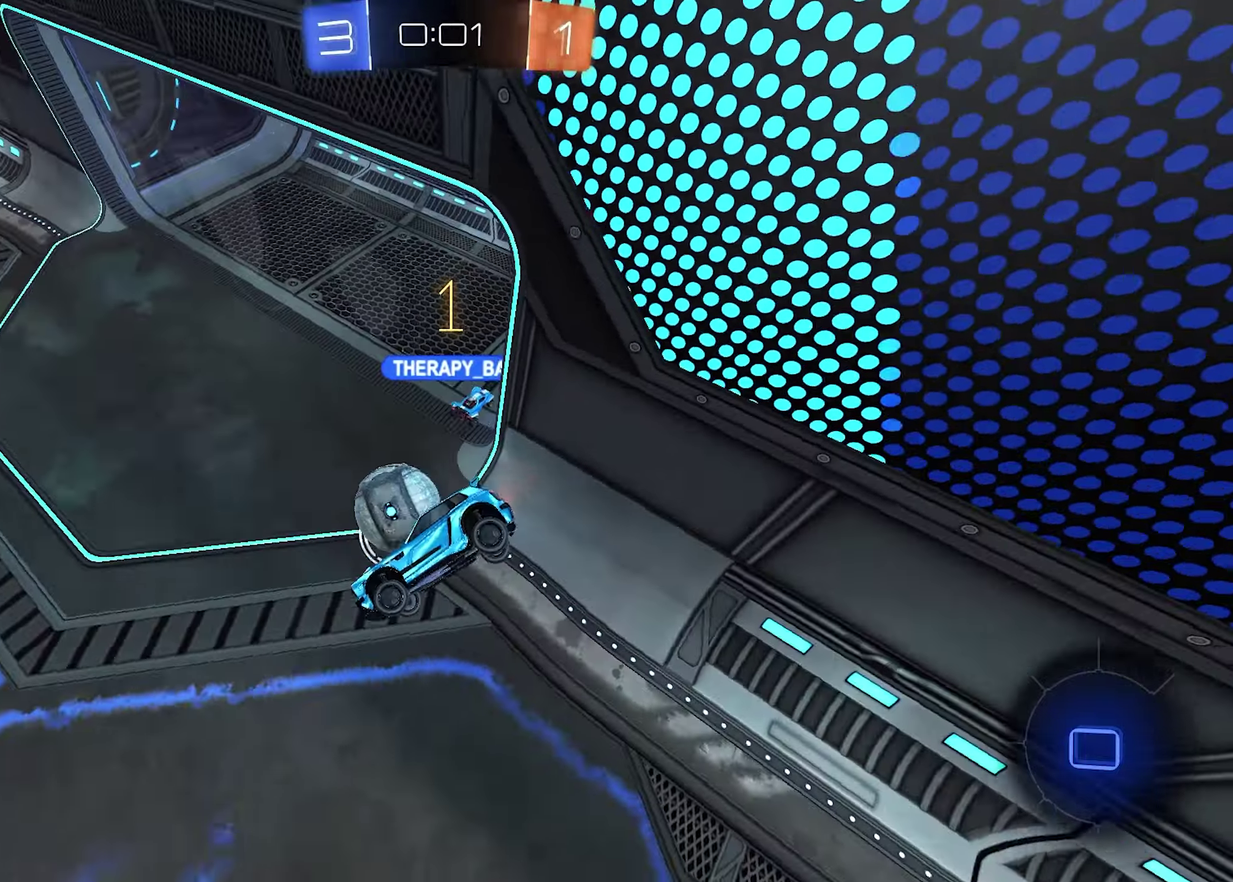
{"buttons": ["R2"], "left_stick": "center", "right_stick": "center", "events": [[133, "left_stick", "left"], [283, "left_stick", "center"]]}
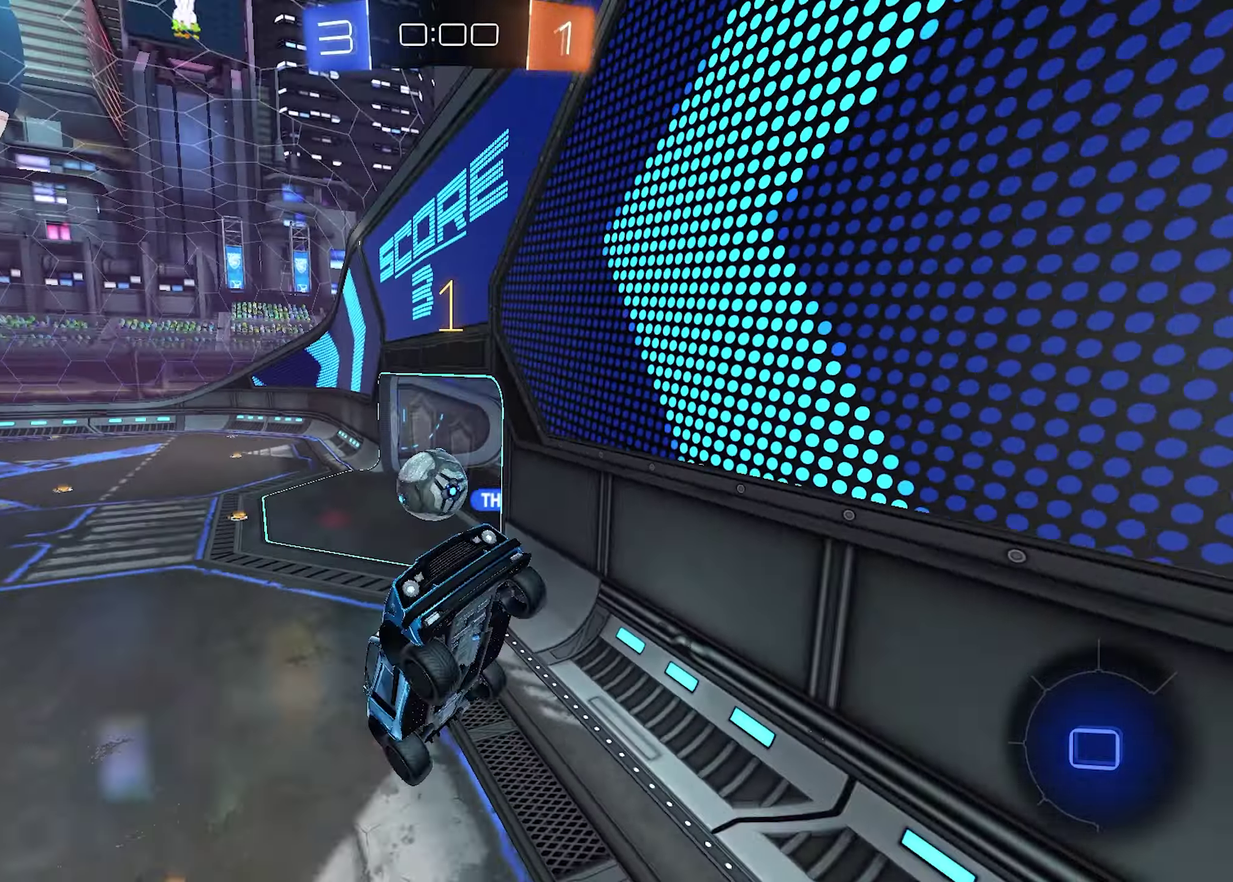
{"buttons": ["R2"], "left_stick": "up-left", "right_stick": "center", "events": [[300, "left_stick", "up-left"]]}
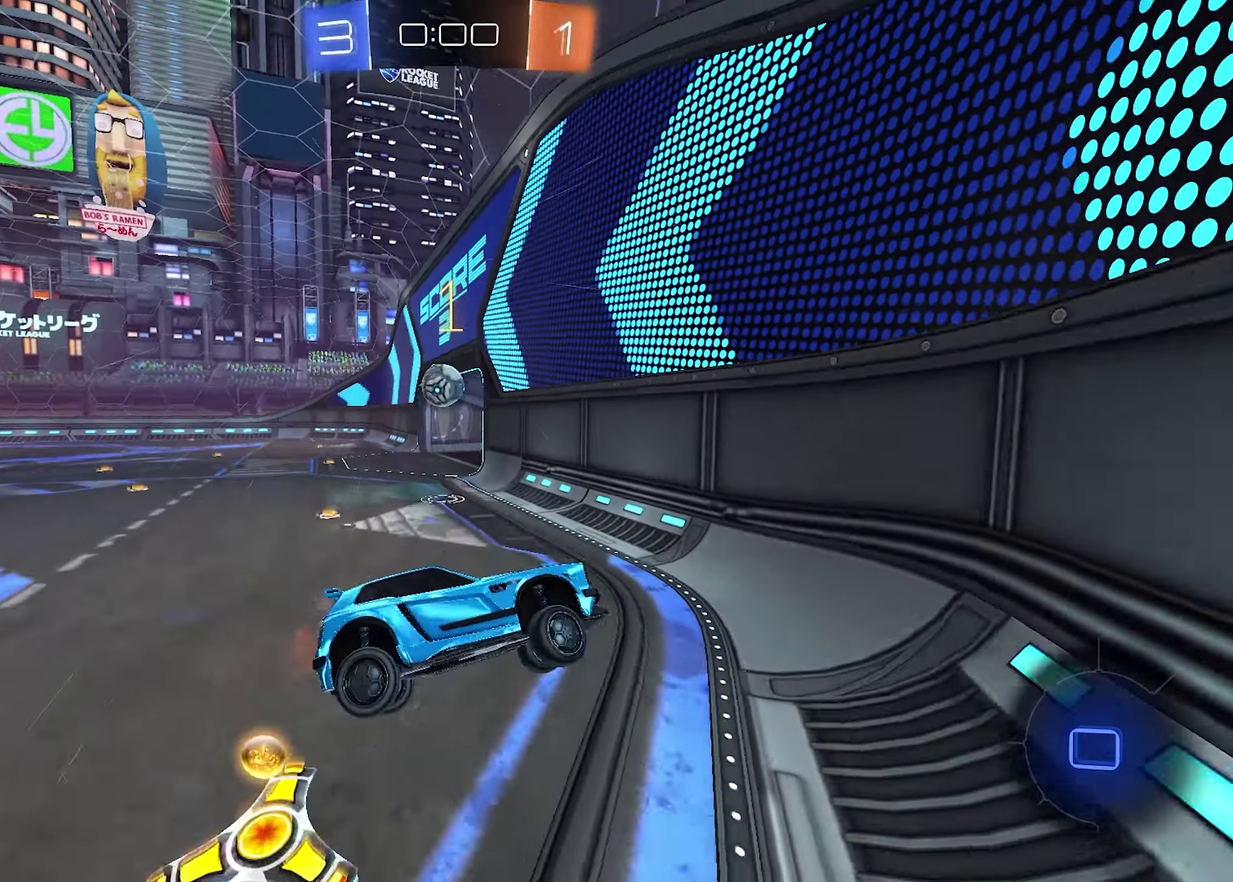
{"buttons": ["R2"], "left_stick": "center", "right_stick": "center", "events": [[416, "left_stick", "center"]]}
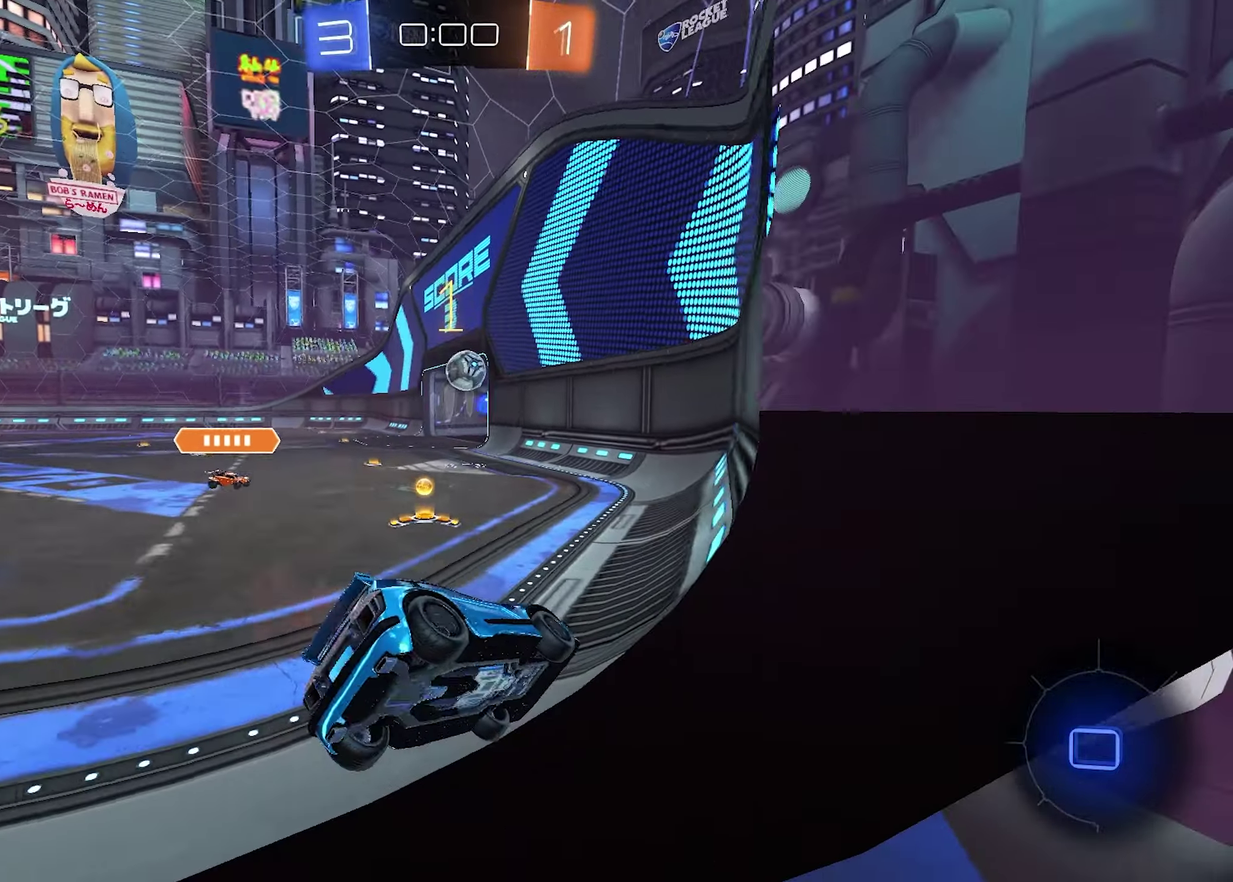
{"buttons": ["R1", "R2"], "left_stick": "up-left", "right_stick": "center", "events": [[183, "R1", "down"], [300, "left_stick", "left"], [350, "left_stick", "up-left"]]}
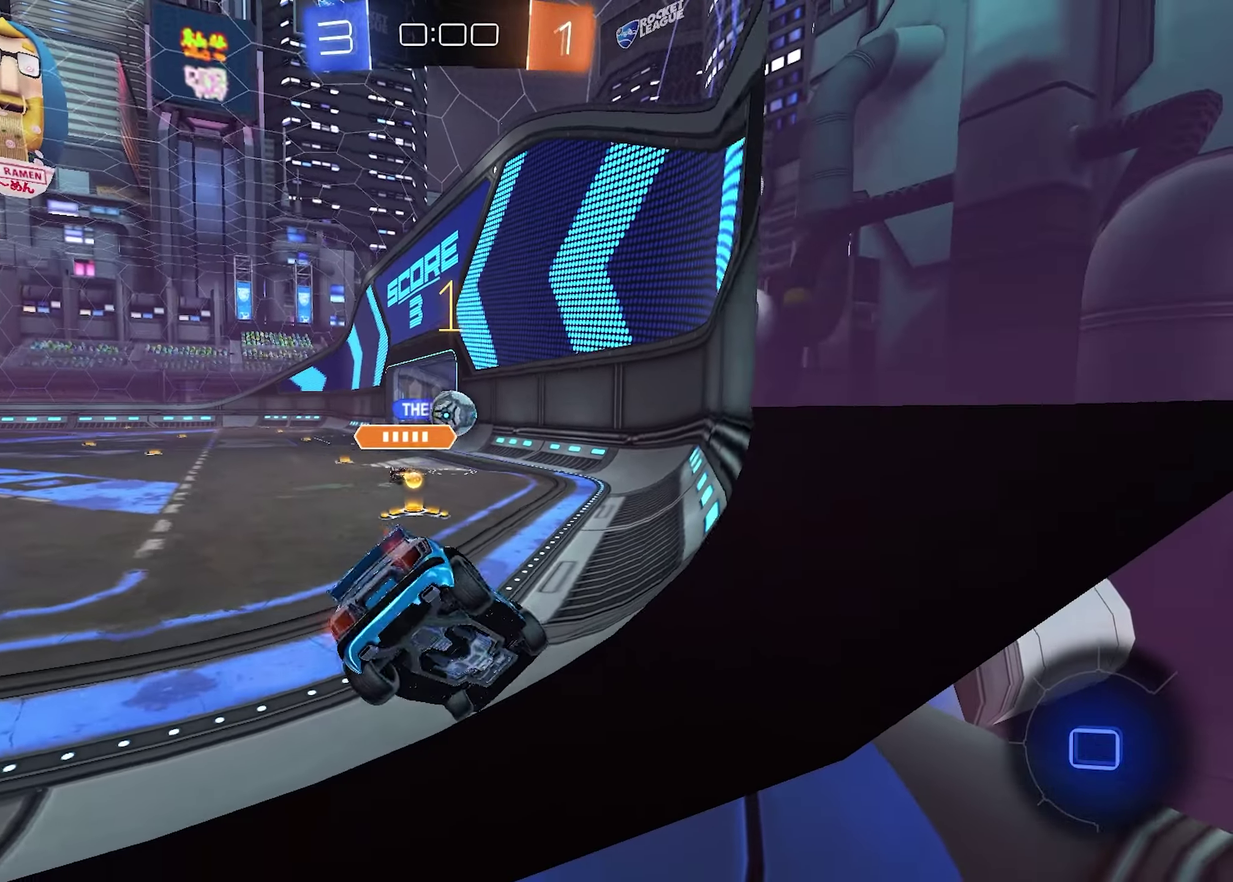
{"buttons": ["R1", "R2"], "left_stick": "center", "right_stick": "center", "events": [[33, "left_stick", "center"]]}
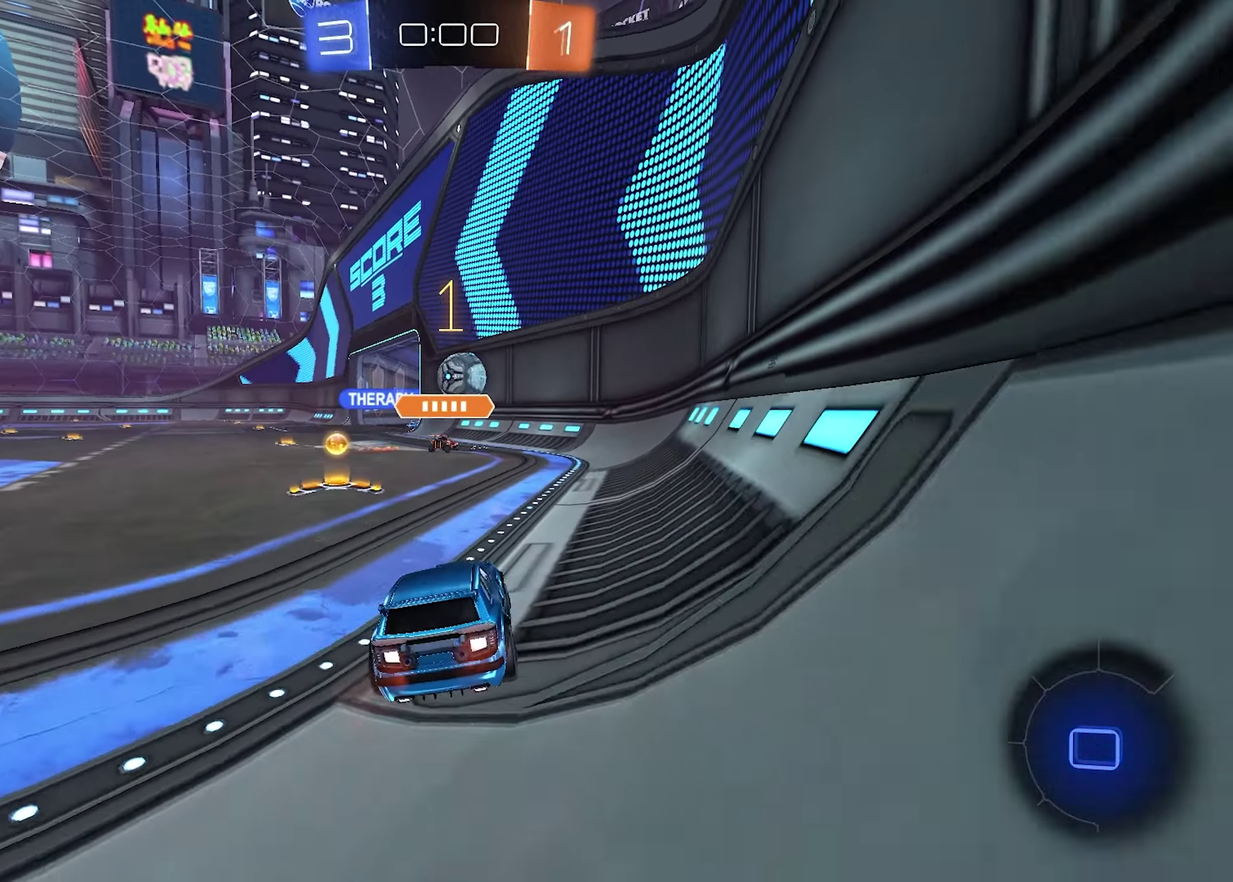
{"buttons": ["R1", "R2"], "left_stick": "center", "right_stick": "center", "events": [[133, "left_stick", "left"], [183, "left_stick", "up-left"], [233, "left_stick", "center"]]}
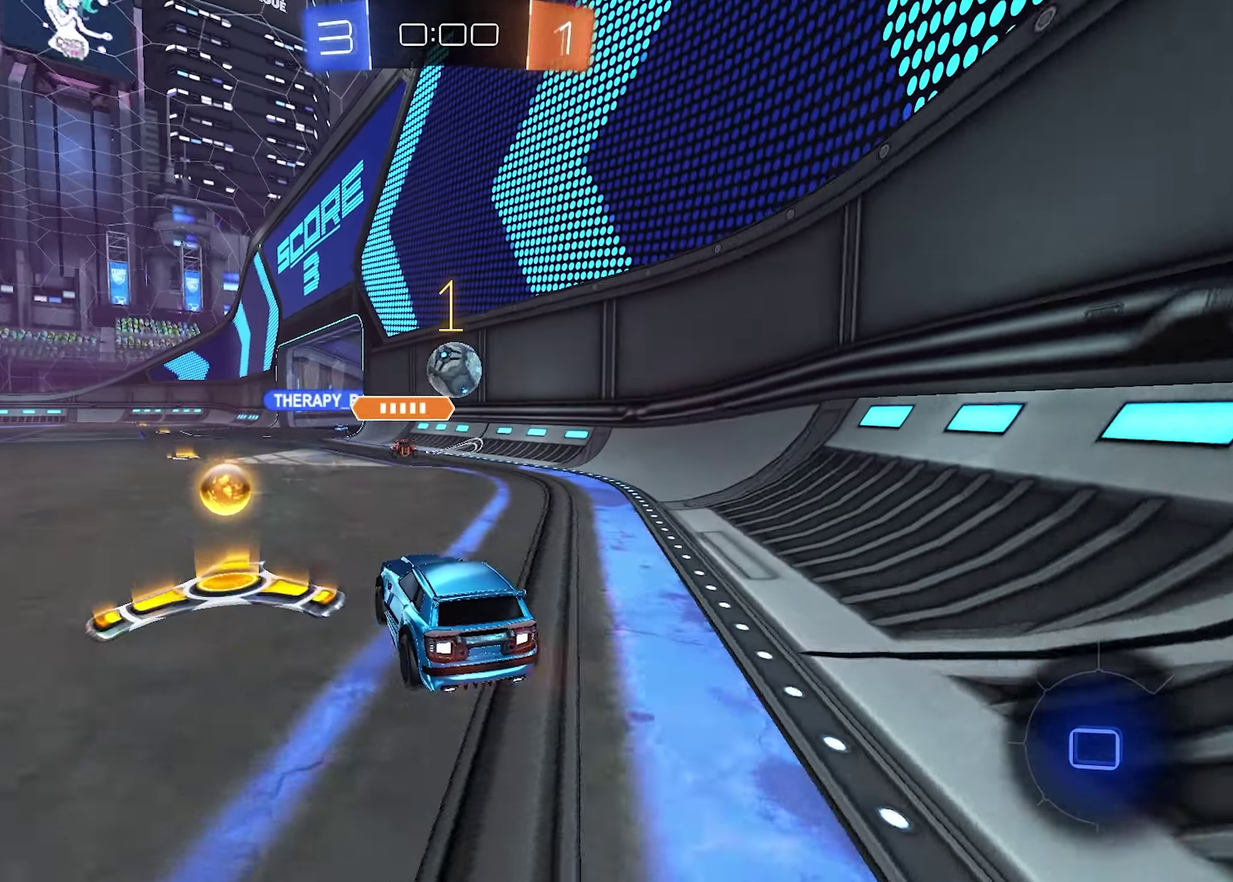
{"buttons": ["R1", "R2"], "left_stick": "center", "right_stick": "center", "events": []}
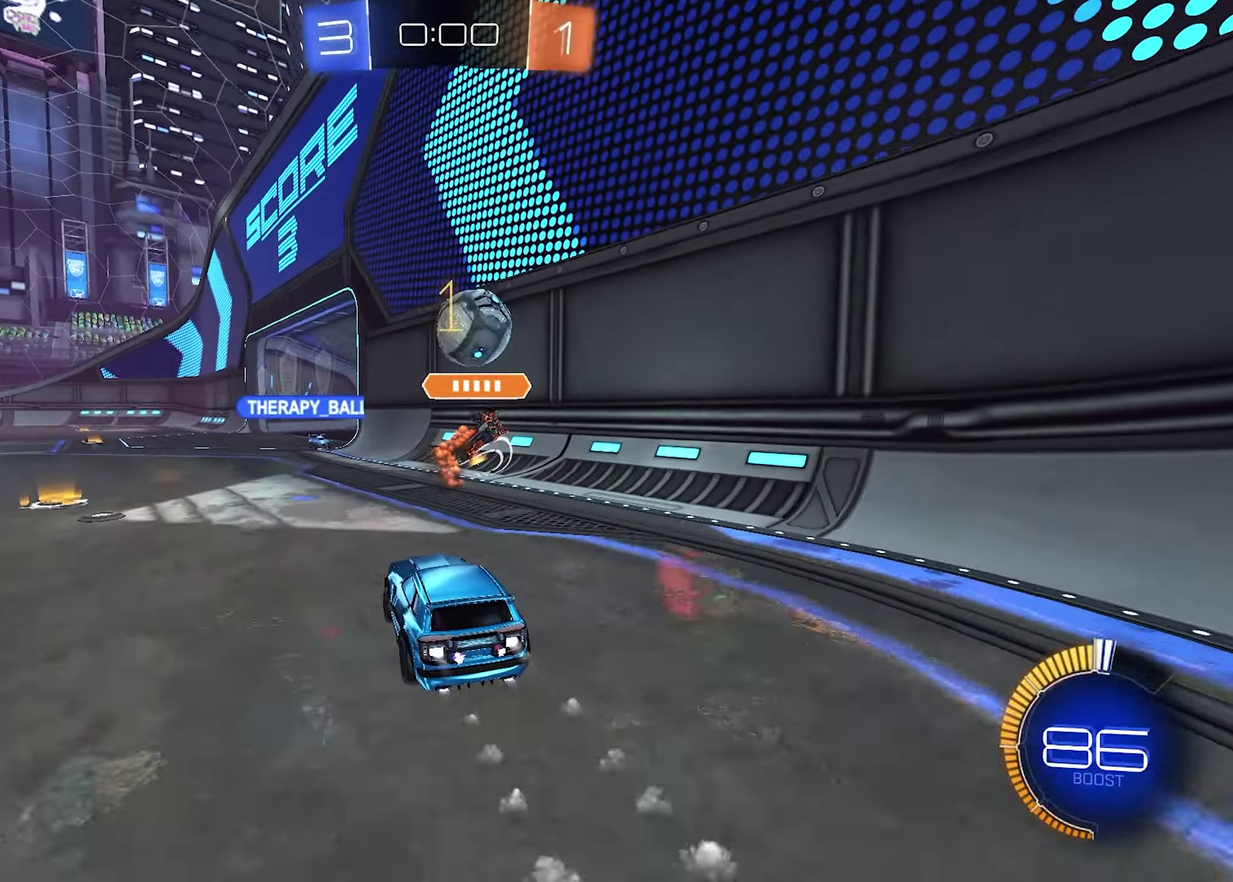
{"buttons": ["R2"], "left_stick": "left", "right_stick": "center", "events": [[100, "R1", "up"], [150, "left_stick", "down-right"], [500, "left_stick", "left"]]}
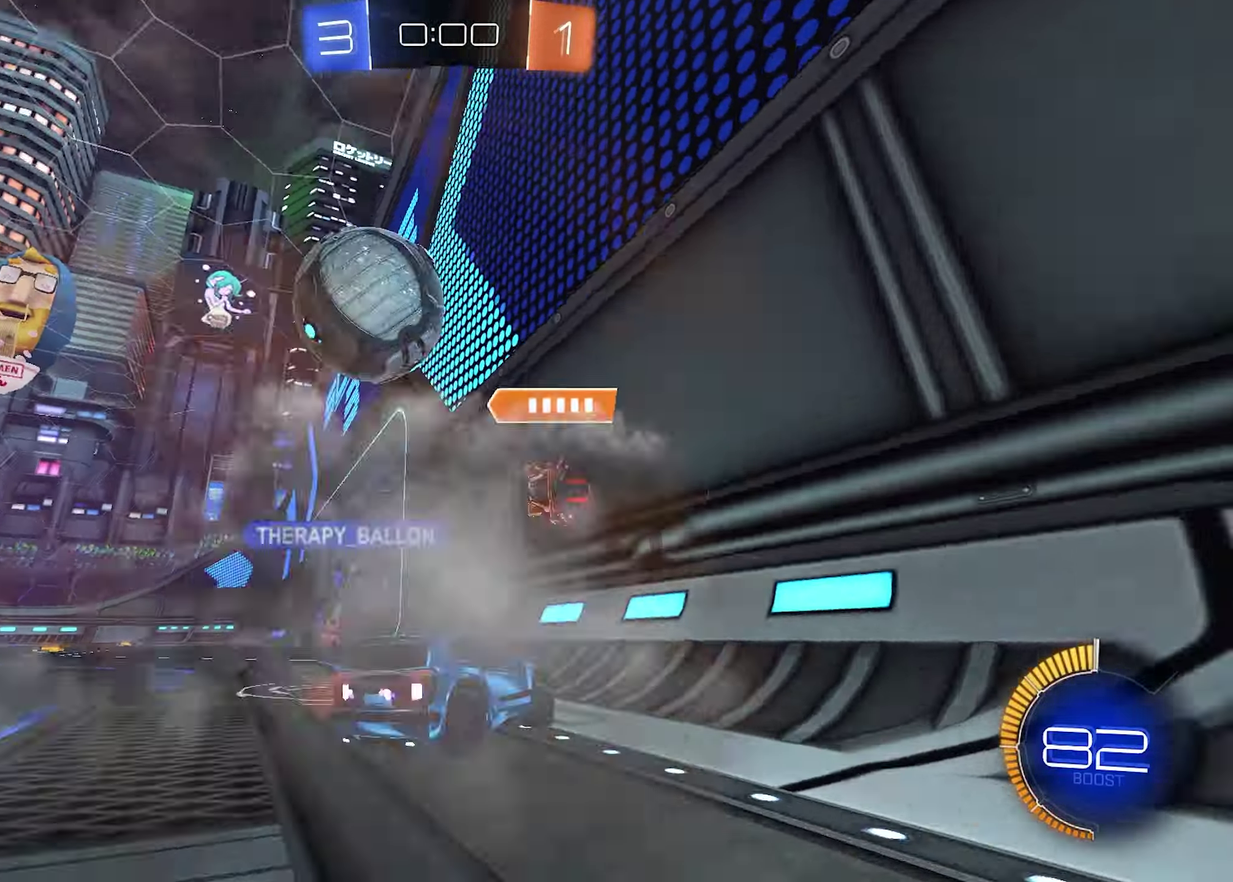
{"buttons": ["R2"], "left_stick": "left", "right_stick": "center", "events": []}
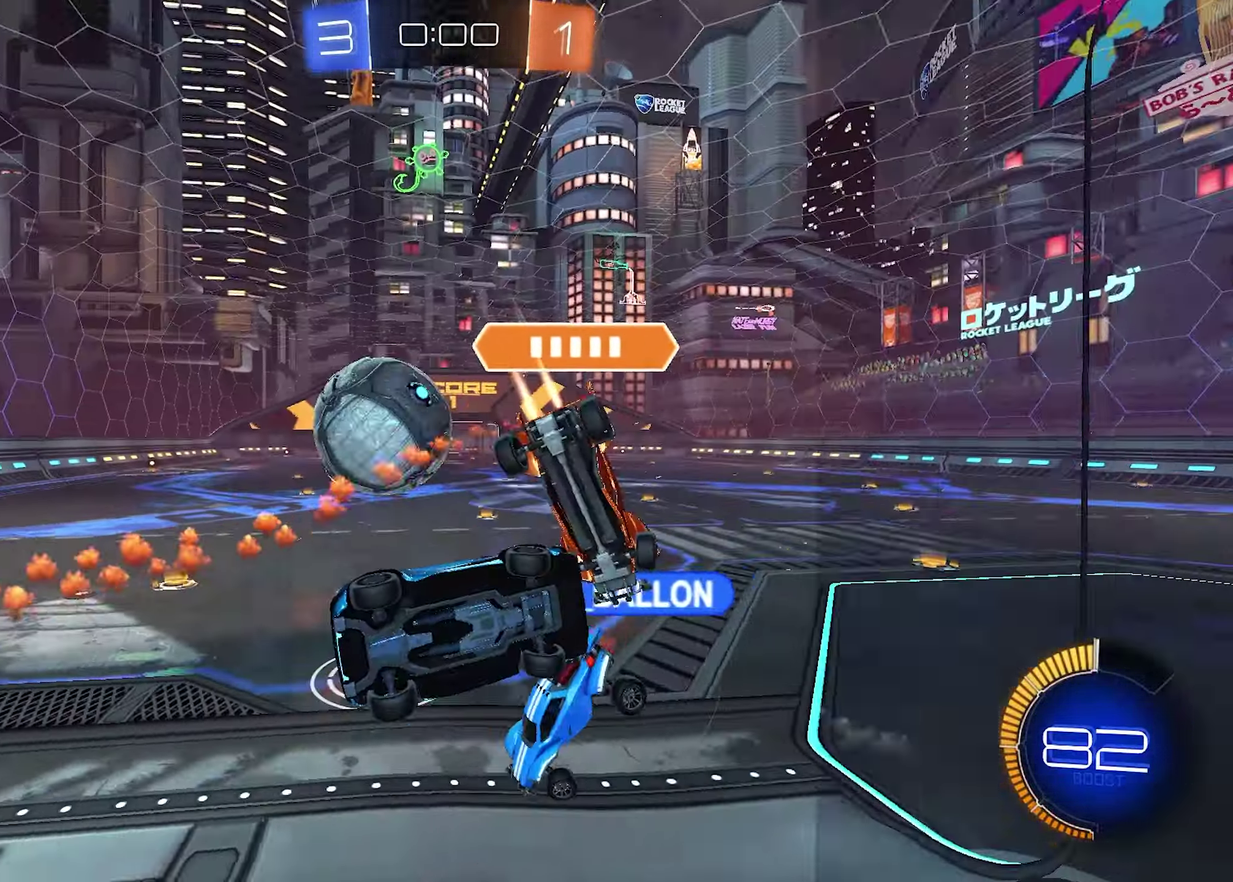
{"buttons": ["R2"], "left_stick": "left", "right_stick": "center", "events": []}
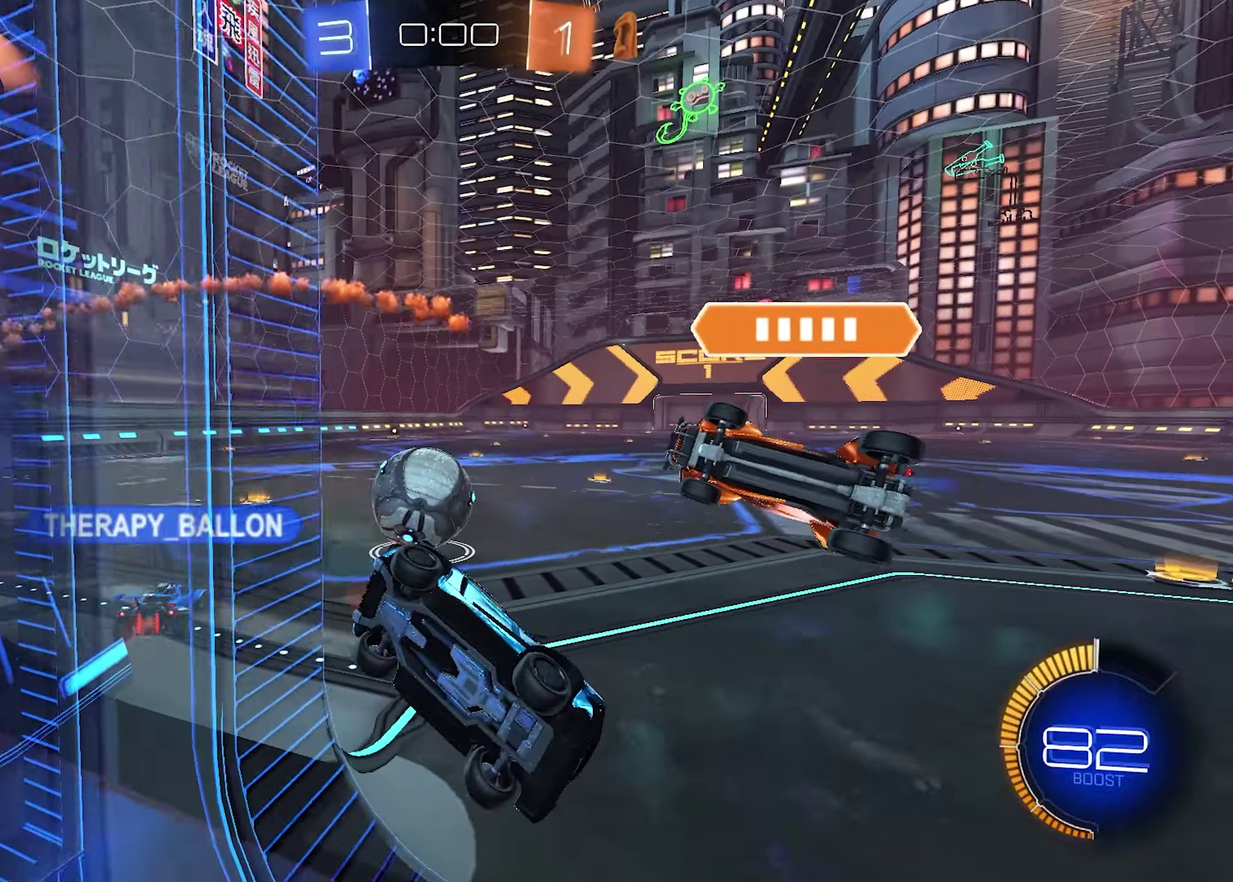
{"buttons": ["DPAD_UP"], "left_stick": "center", "right_stick": "center", "events": [[17, "left_stick", "down-left"], [267, "left_stick", "center"], [367, "R2", "up"], [500, "DPAD_UP", "down"]]}
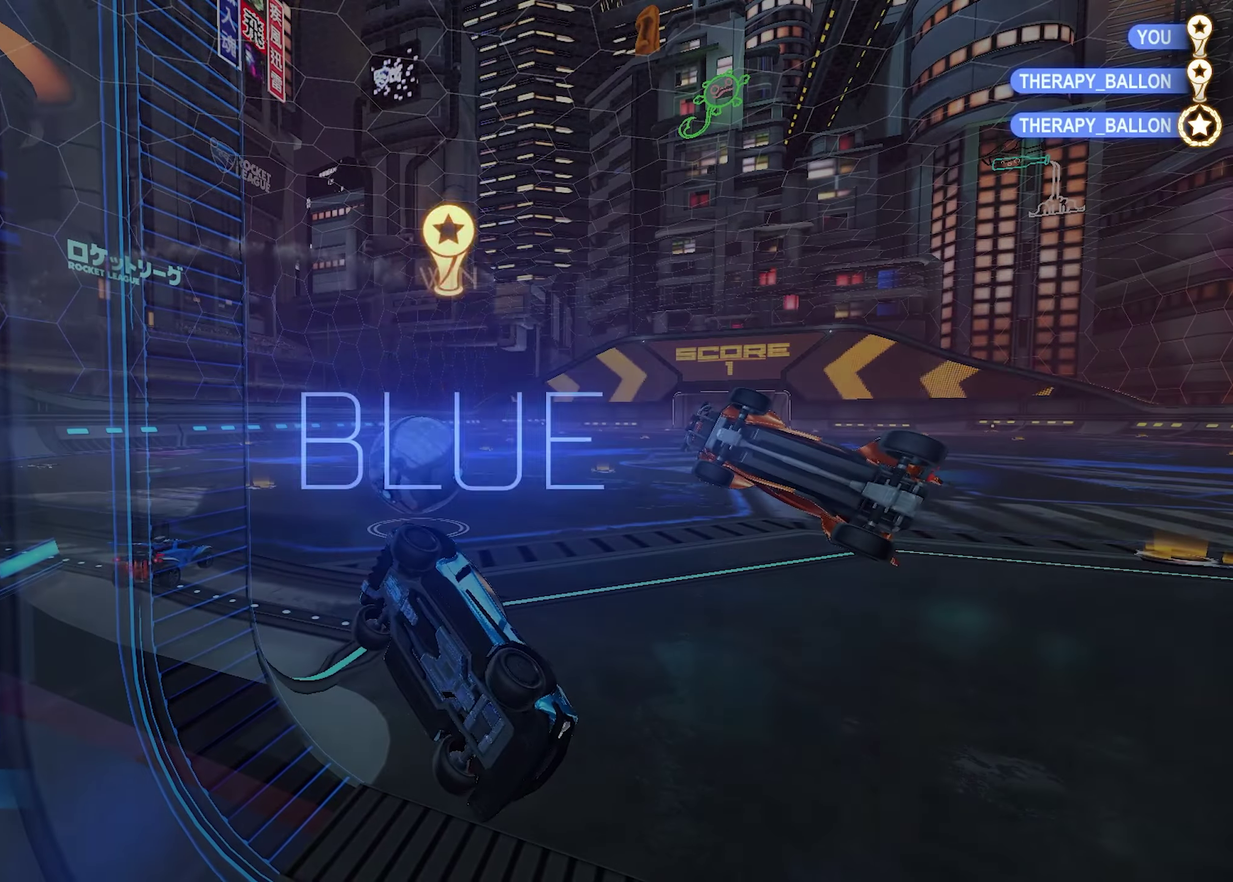
{"buttons": [], "left_stick": "center", "right_stick": "center", "events": [[83, "DPAD_UP", "up"], [183, "DPAD_UP", "down"], [267, "DPAD_UP", "up"]]}
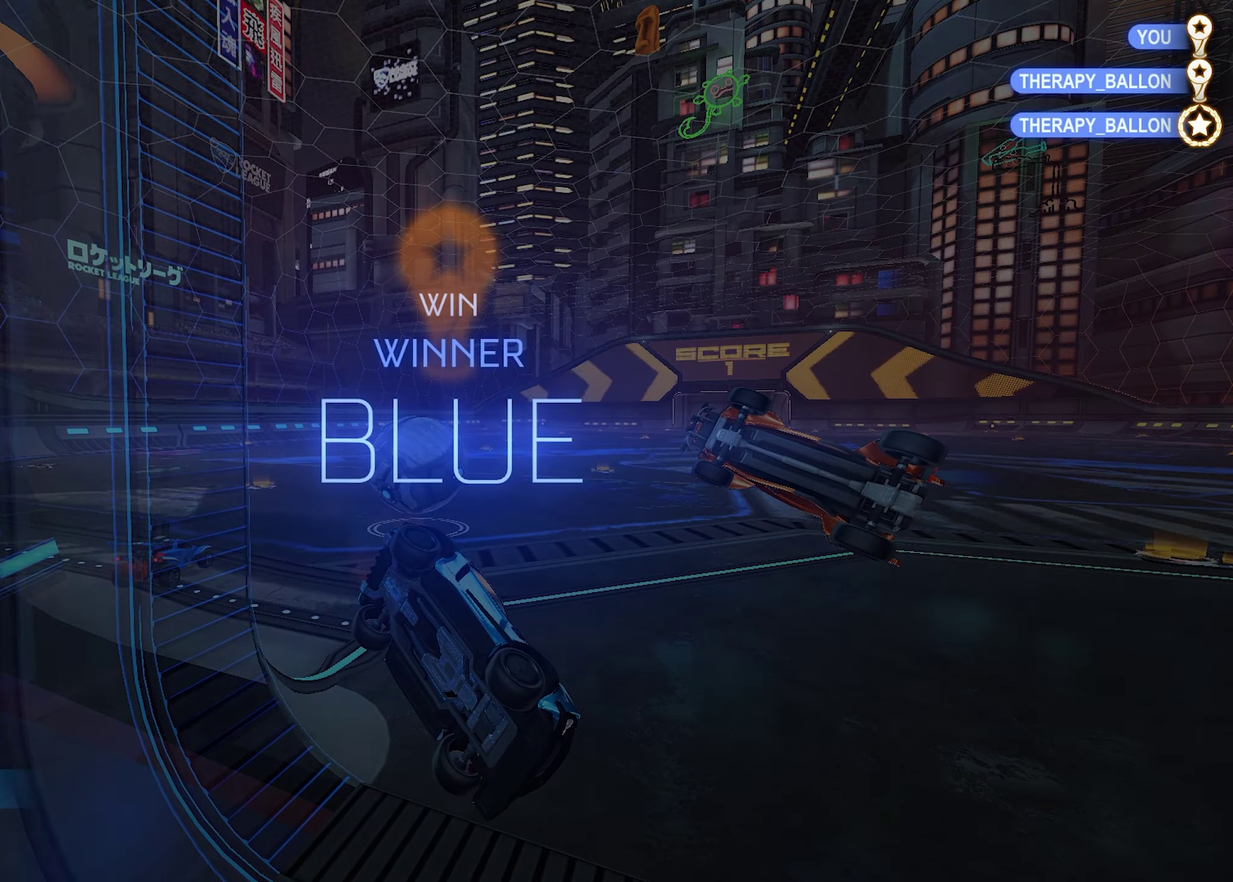
{"buttons": [], "left_stick": "center", "right_stick": "center", "events": []}
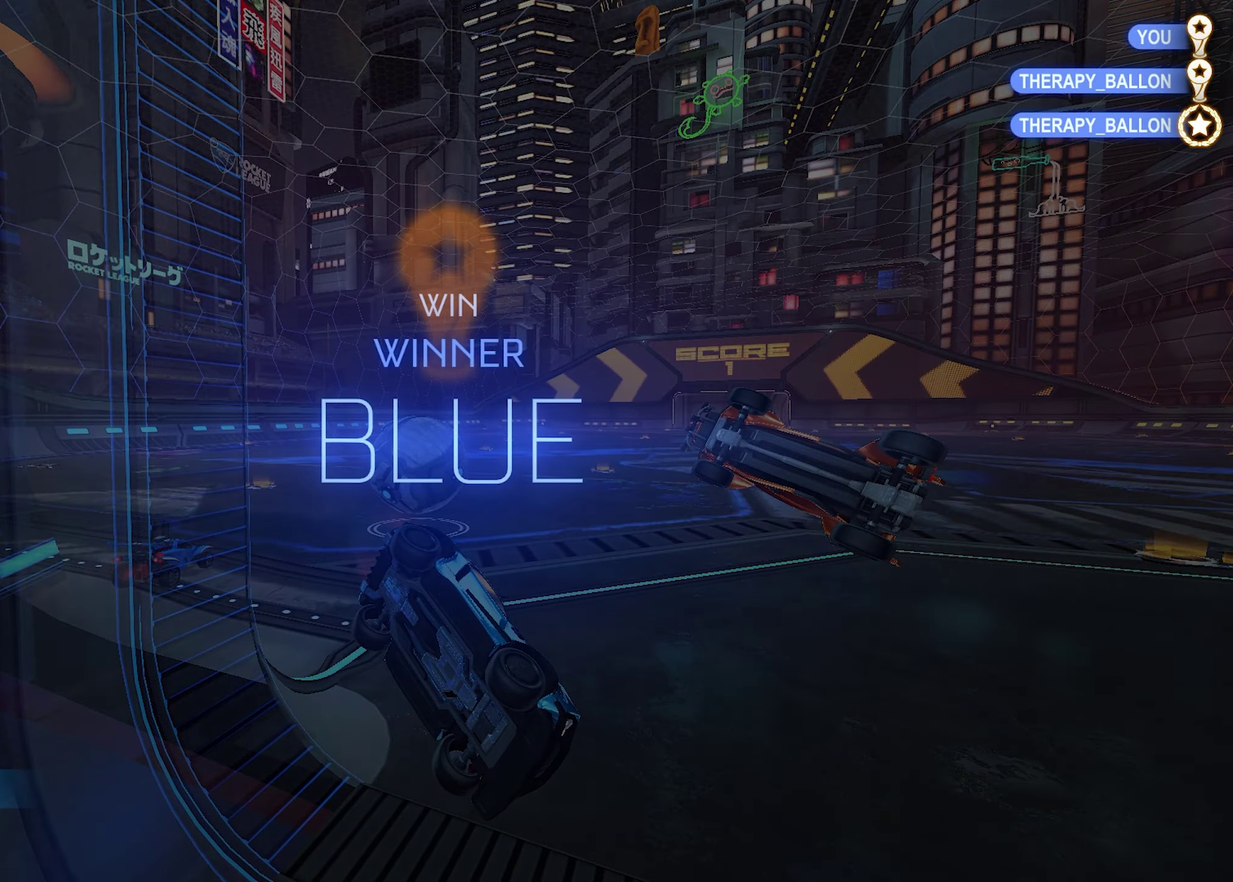
{"buttons": [], "left_stick": "center", "right_stick": "center", "events": []}
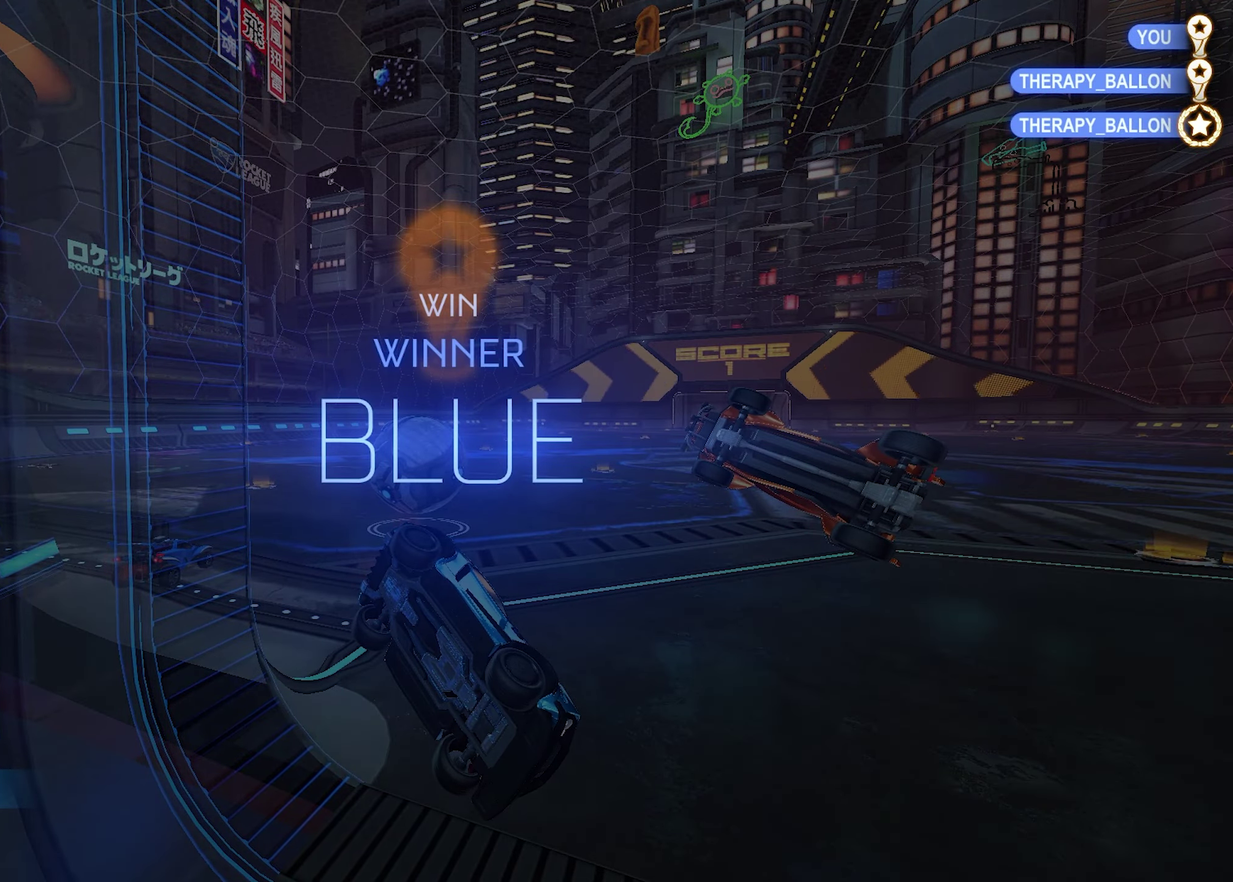
{"buttons": ["L2"], "left_stick": "center", "right_stick": "center", "events": [[217, "L2", "down"]]}
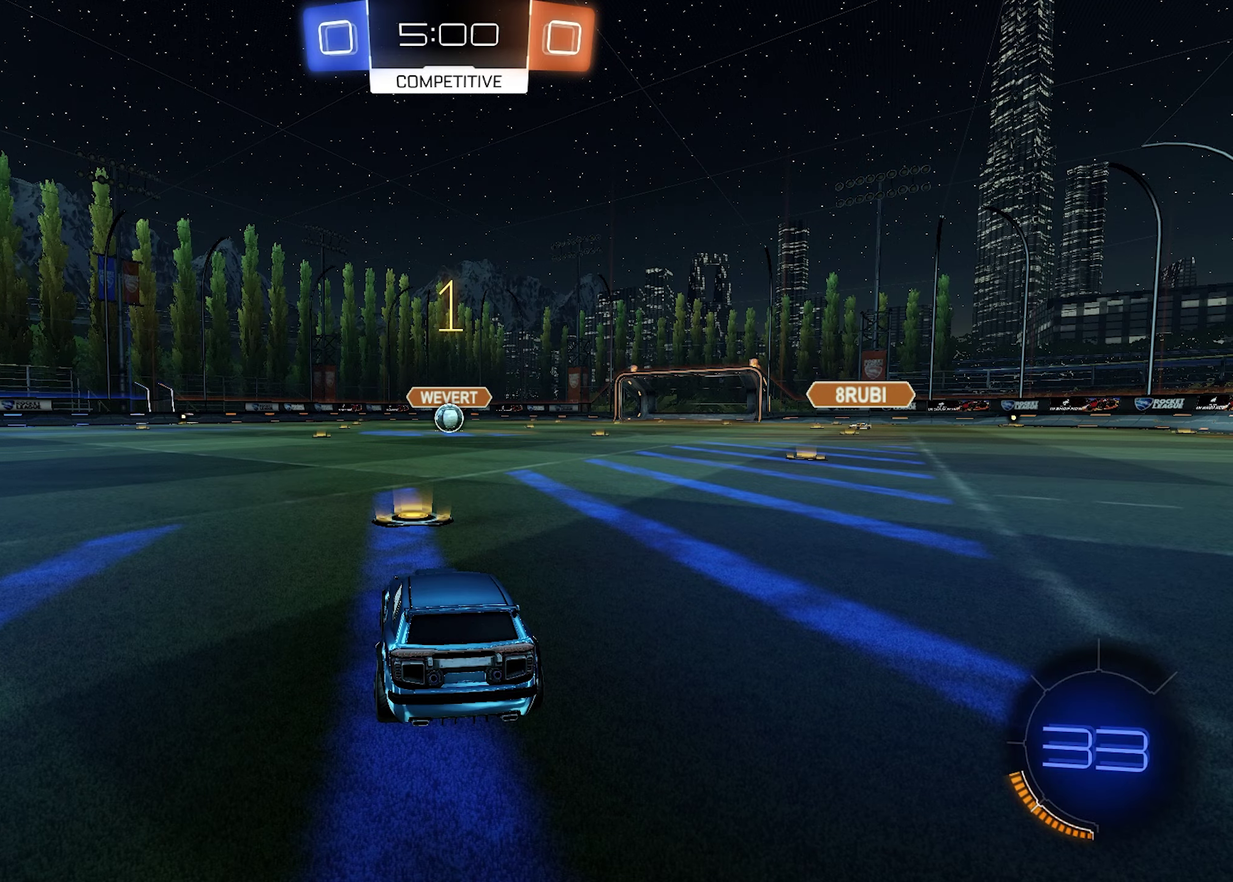
{"buttons": ["L2"], "left_stick": "center", "right_stick": "center", "events": [[250, "left_stick", "left"], [367, "left_stick", "center"]]}
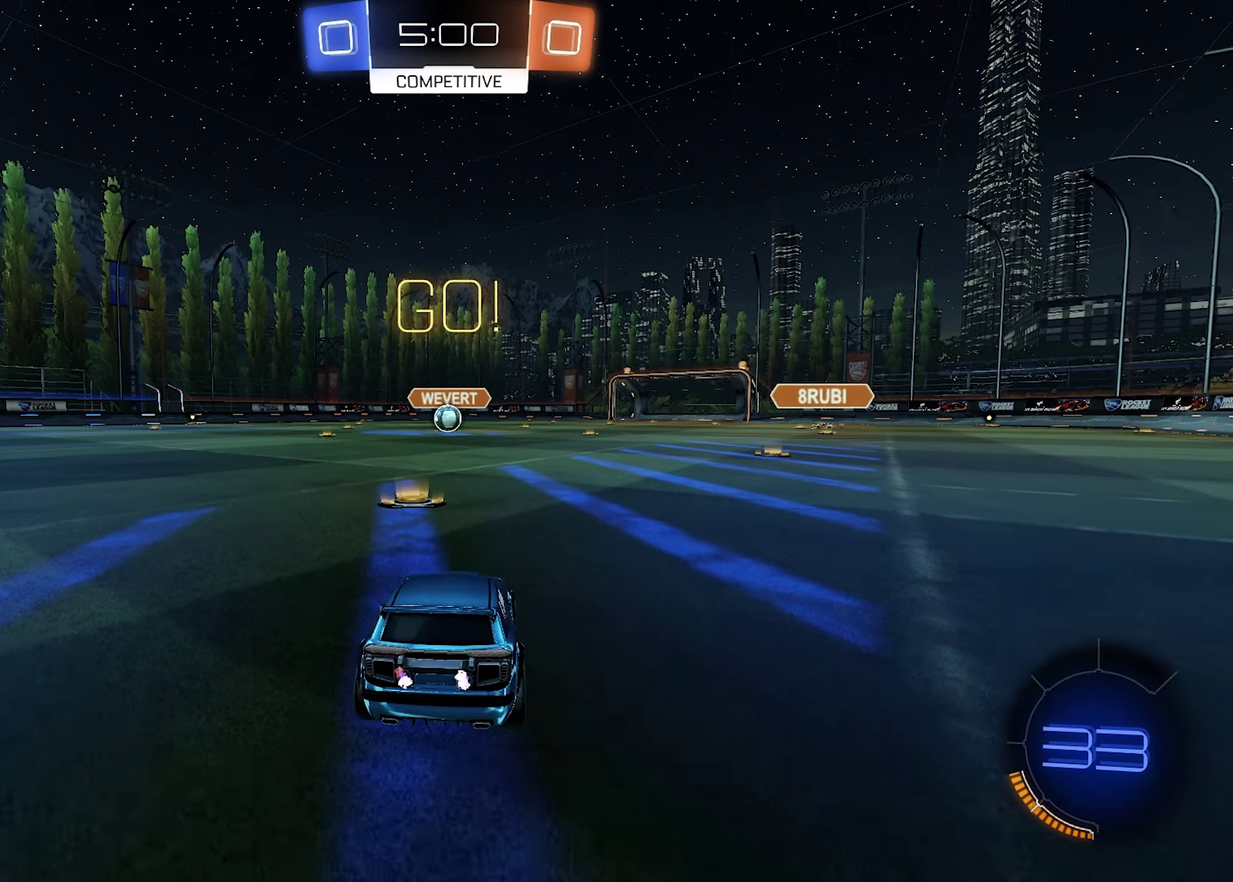
{"buttons": ["L2"], "left_stick": "down", "right_stick": "center", "events": [[133, "CROSS", "down"], [183, "left_stick", "down"], [200, "CROSS", "up"], [300, "CROSS", "down"], [500, "CROSS", "up"]]}